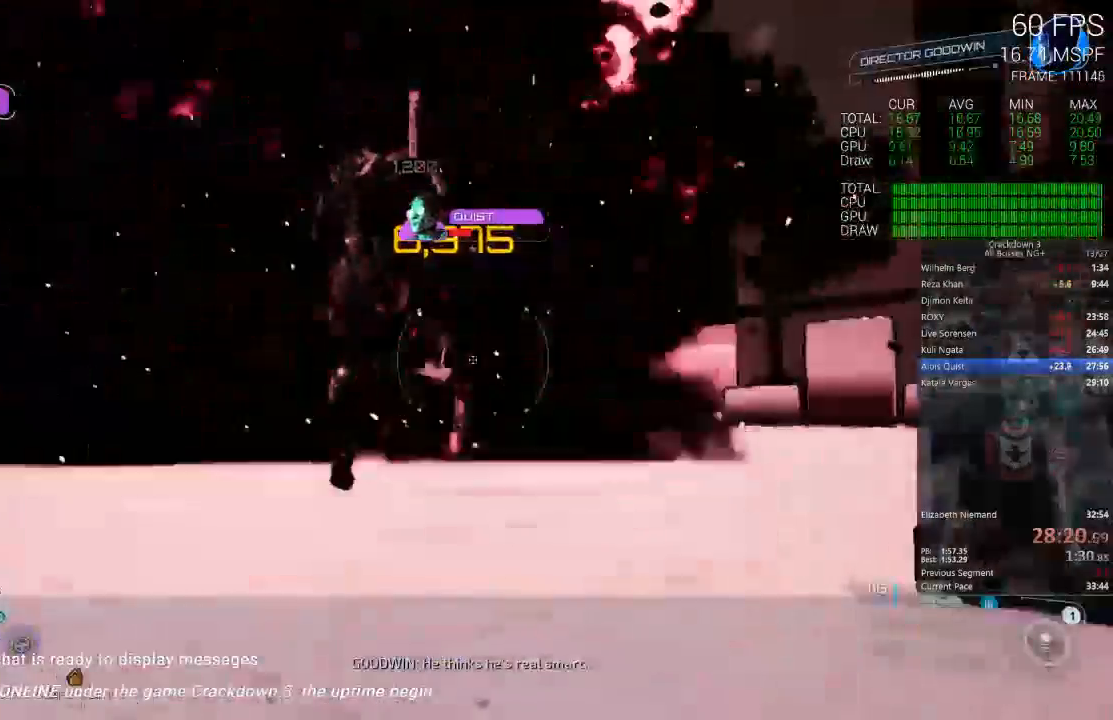
Gameplay with a controller (Xbox layout); each line is a JSON object with the inputs held at the frame after it (dt_ms = milliseconds from this image to that frame). "events" lists button and stick changes between this image and that frame as [ms after this image, input, new state], when the widget could be followed in between. Not read: R2 SELECT START.
{"dt_ms": 500, "buttons": ["L2"], "left_stick": "left", "right_stick": "center", "events": [[333, "left_stick", "down"], [400, "Y", "down"], [500, "Y", "up"], [500, "left_stick", "left"]]}
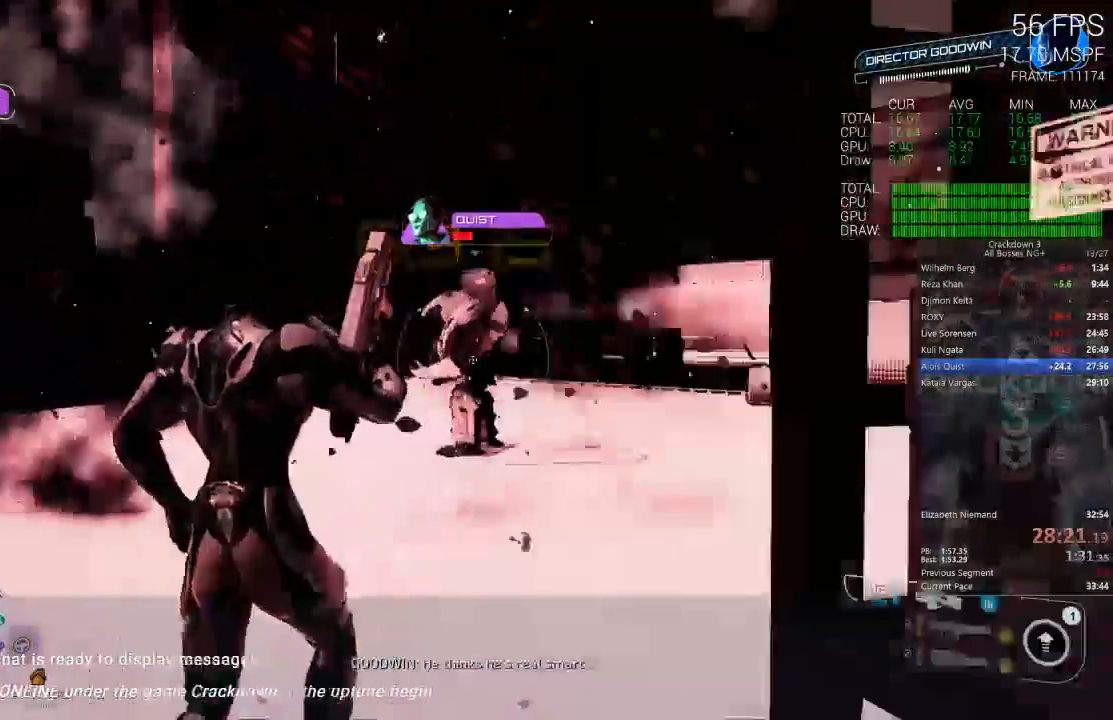
{"dt_ms": 500, "buttons": ["L2"], "left_stick": "down", "right_stick": "center", "events": [[317, "left_stick", "down-left"], [483, "left_stick", "down"]]}
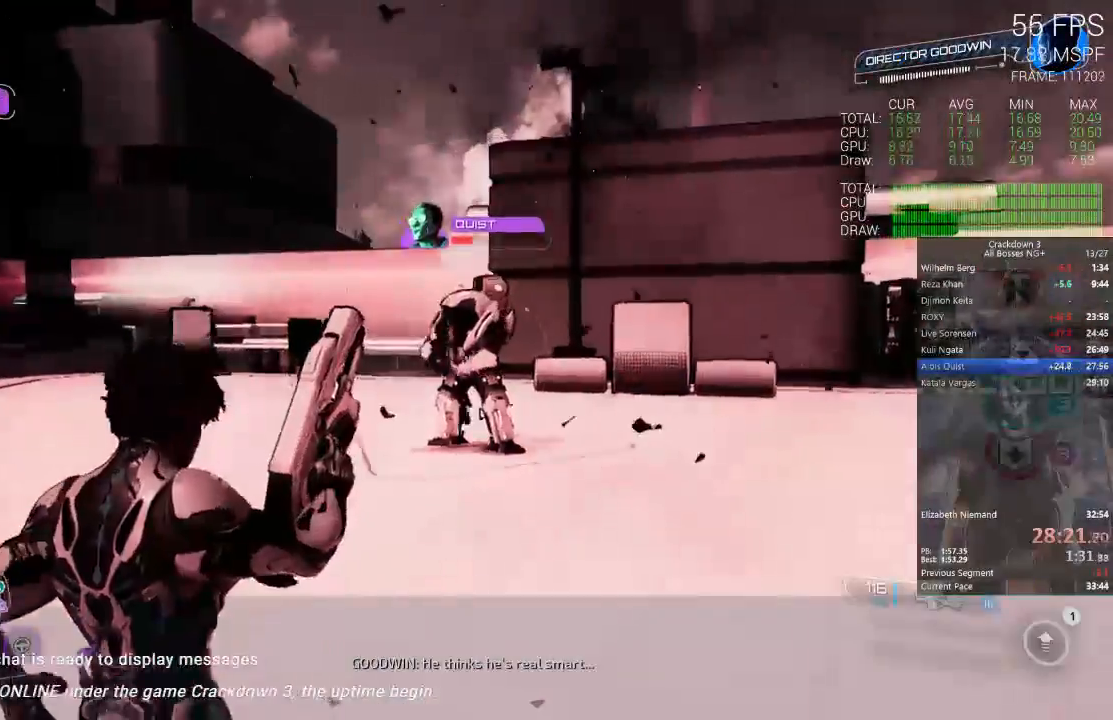
{"dt_ms": 500, "buttons": ["Y", "L2"], "left_stick": "up-left", "right_stick": "center", "events": [[50, "Y", "down"], [200, "Y", "up"], [233, "left_stick", "up-left"], [467, "Y", "down"]]}
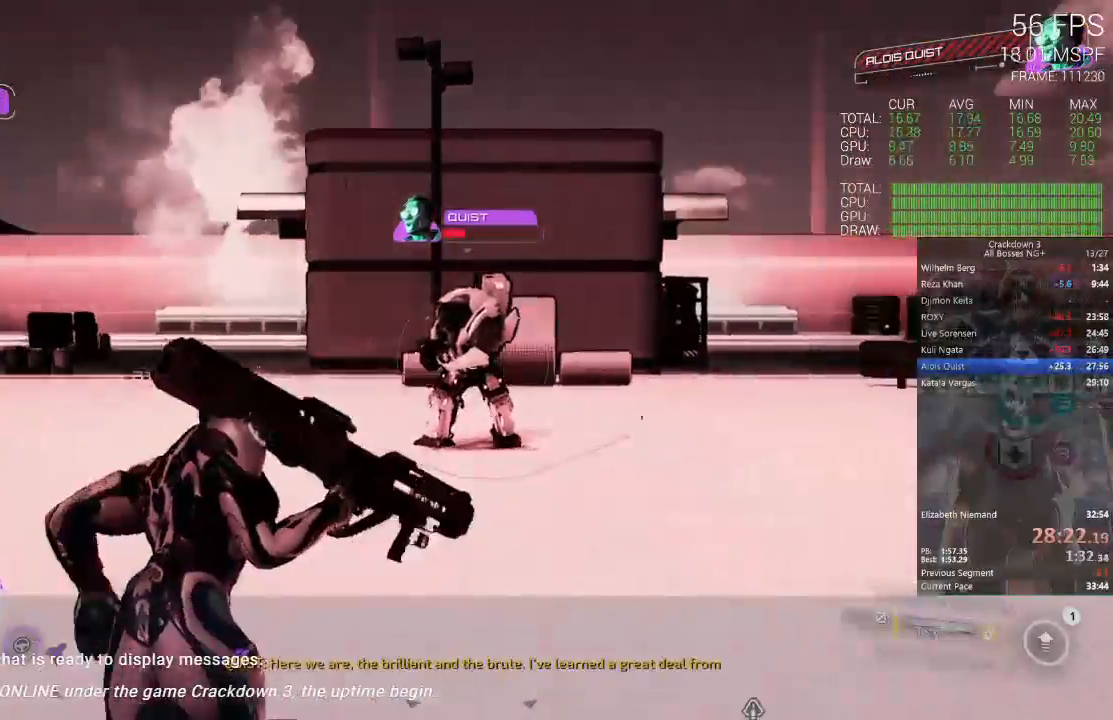
{"dt_ms": 500, "buttons": ["L2"], "left_stick": "left", "right_stick": "center", "events": [[83, "Y", "up"], [150, "left_stick", "up"], [483, "left_stick", "left"]]}
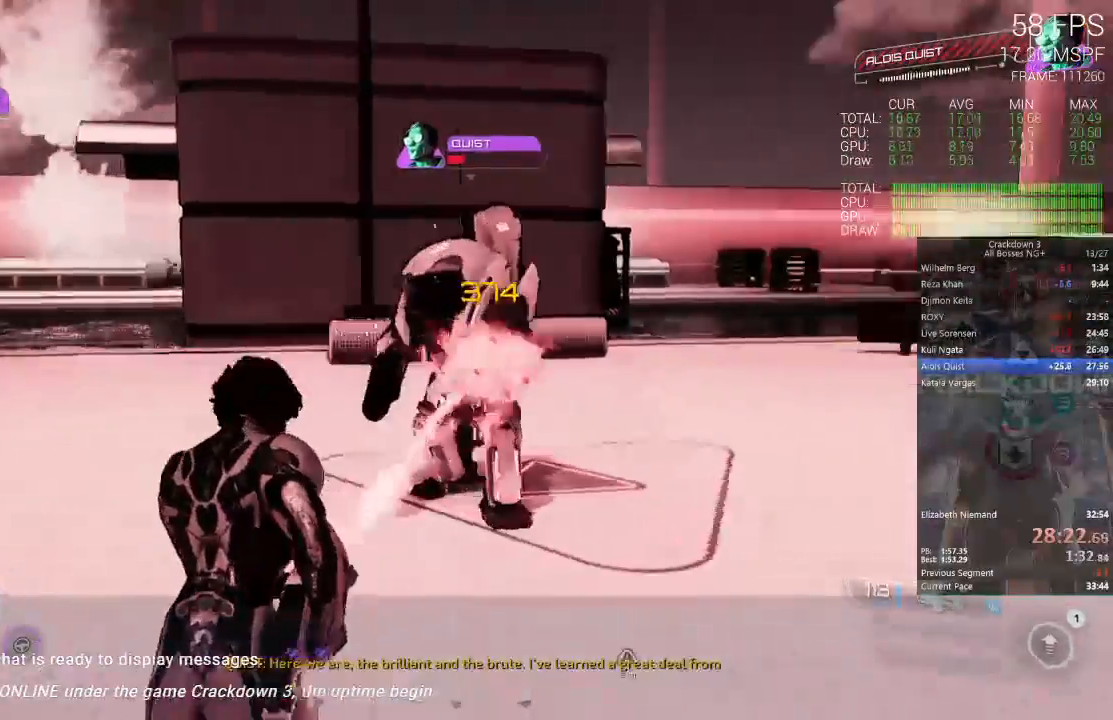
{"dt_ms": 500, "buttons": ["L2"], "left_stick": "left", "right_stick": "center", "events": [[17, "left_stick", "down-left"], [117, "left_stick", "down"], [450, "left_stick", "left"]]}
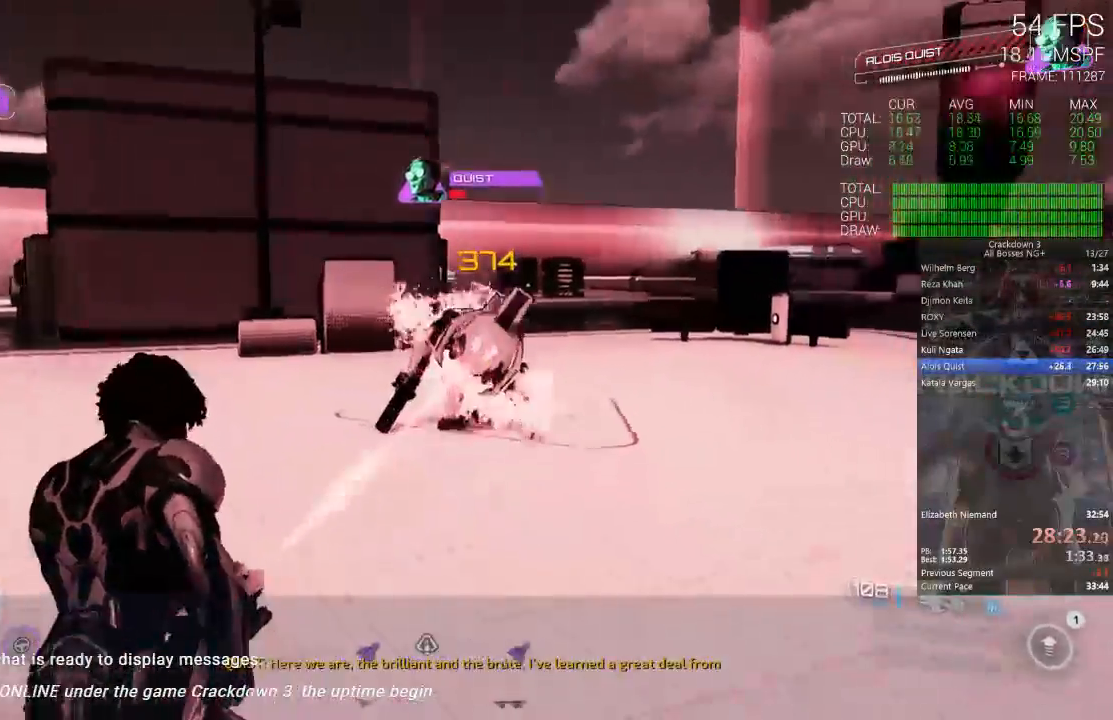
{"dt_ms": 500, "buttons": ["L2"], "left_stick": "up-left", "right_stick": "center", "events": [[150, "left_stick", "up"], [217, "left_stick", "right"], [350, "left_stick", "up-left"]]}
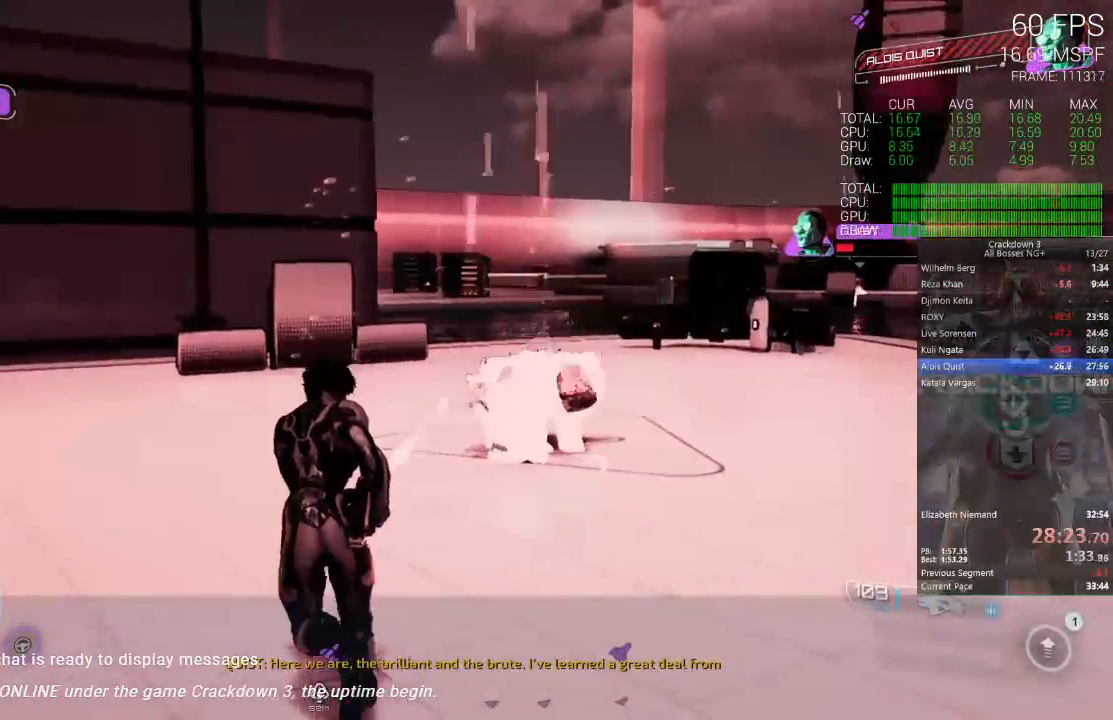
{"dt_ms": 500, "buttons": [], "left_stick": "up-right", "right_stick": "down-right", "events": [[117, "left_stick", "down-right"], [150, "L2", "up"], [183, "Y", "down"], [333, "Y", "up"], [367, "left_stick", "up-right"], [383, "right_stick", "down-right"]]}
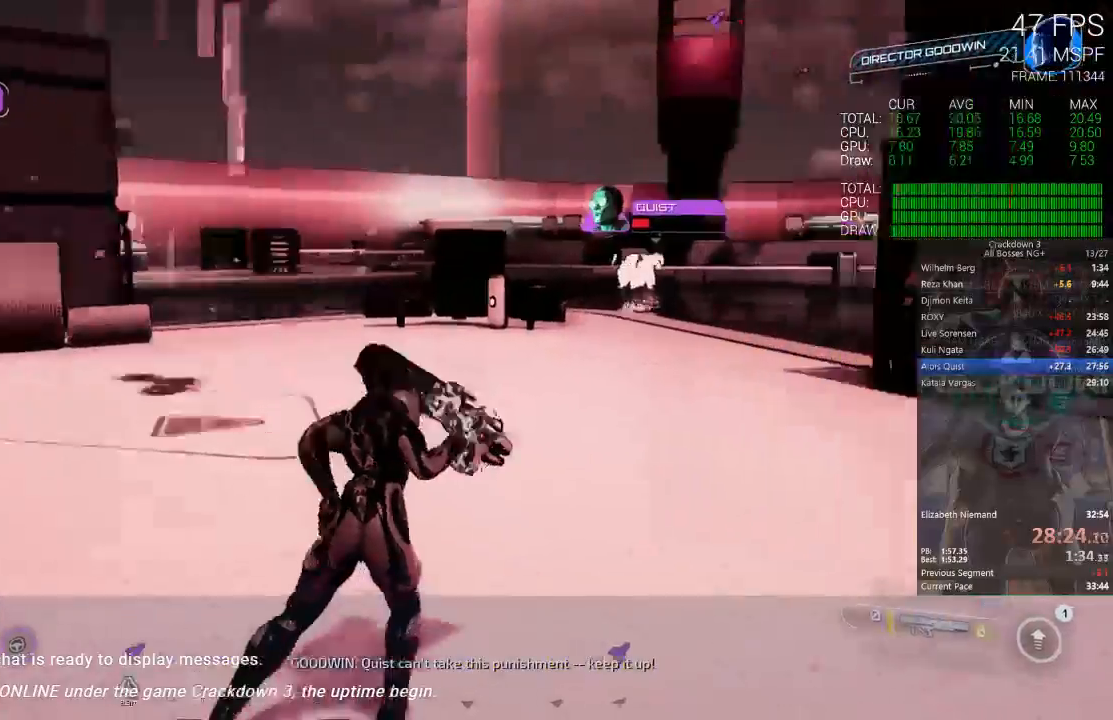
{"dt_ms": 500, "buttons": ["A"], "left_stick": "down", "right_stick": "center", "events": [[117, "L1", "down"], [117, "right_stick", "center"], [217, "L1", "up"], [350, "A", "down"], [483, "left_stick", "down"]]}
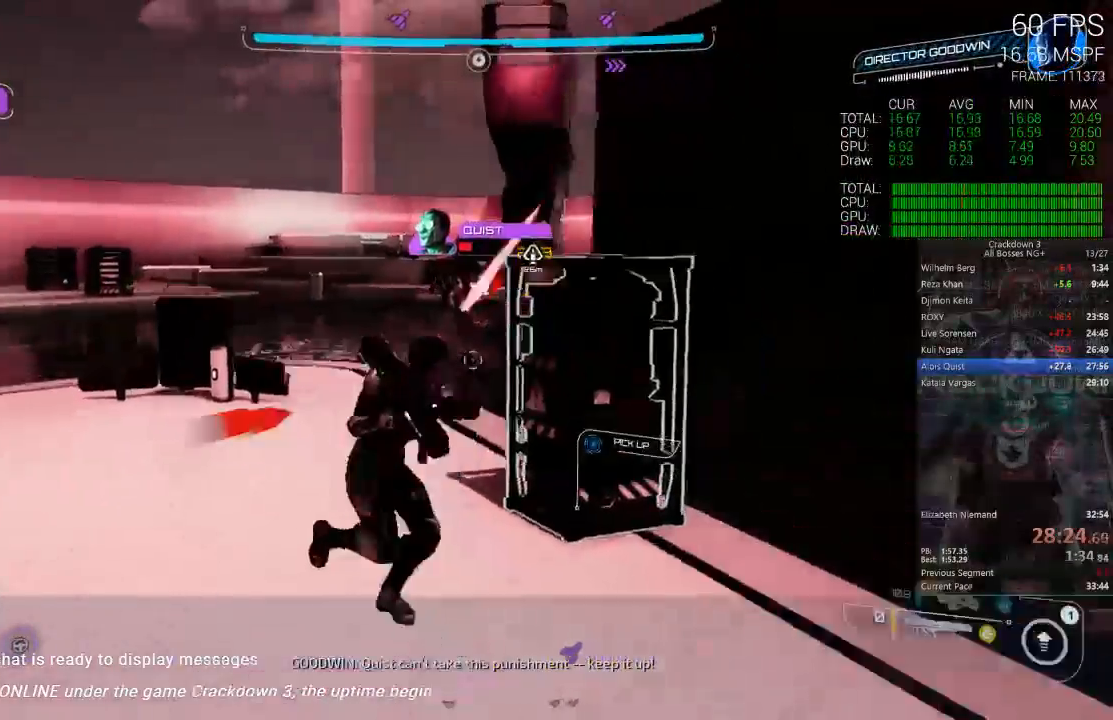
{"dt_ms": 500, "buttons": [], "left_stick": "up-left", "right_stick": "center", "events": [[133, "A", "up"], [133, "left_stick", "right"], [233, "A", "down"], [267, "left_stick", "up"], [367, "A", "up"], [467, "left_stick", "up-left"]]}
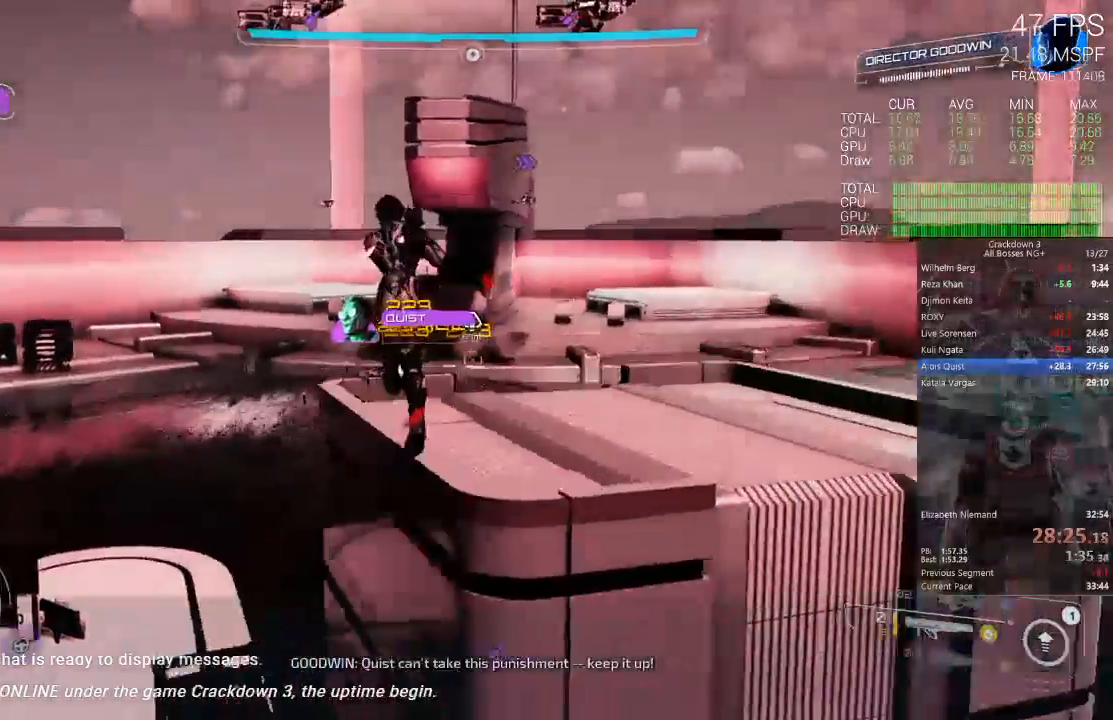
{"dt_ms": 500, "buttons": [], "left_stick": "up", "right_stick": "down-left", "events": [[17, "right_stick", "down-left"], [117, "left_stick", "up"], [200, "right_stick", "center"], [417, "right_stick", "down-left"]]}
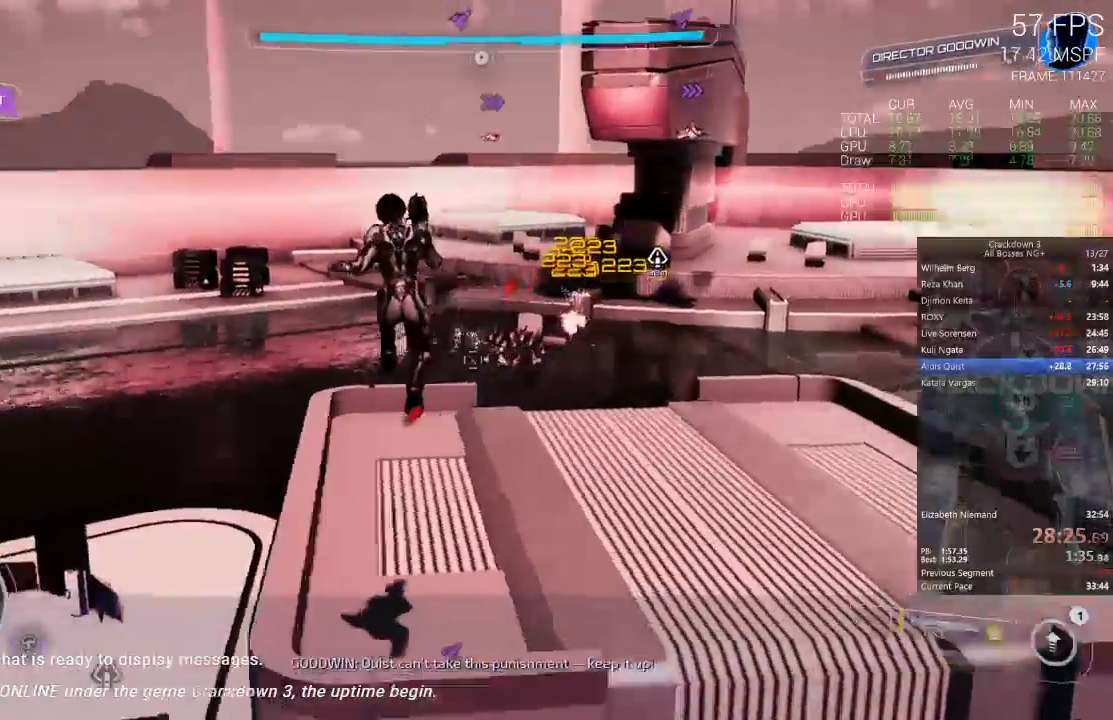
{"dt_ms": 500, "buttons": [], "left_stick": "right", "right_stick": "center", "events": [[100, "right_stick", "center"], [417, "left_stick", "right"]]}
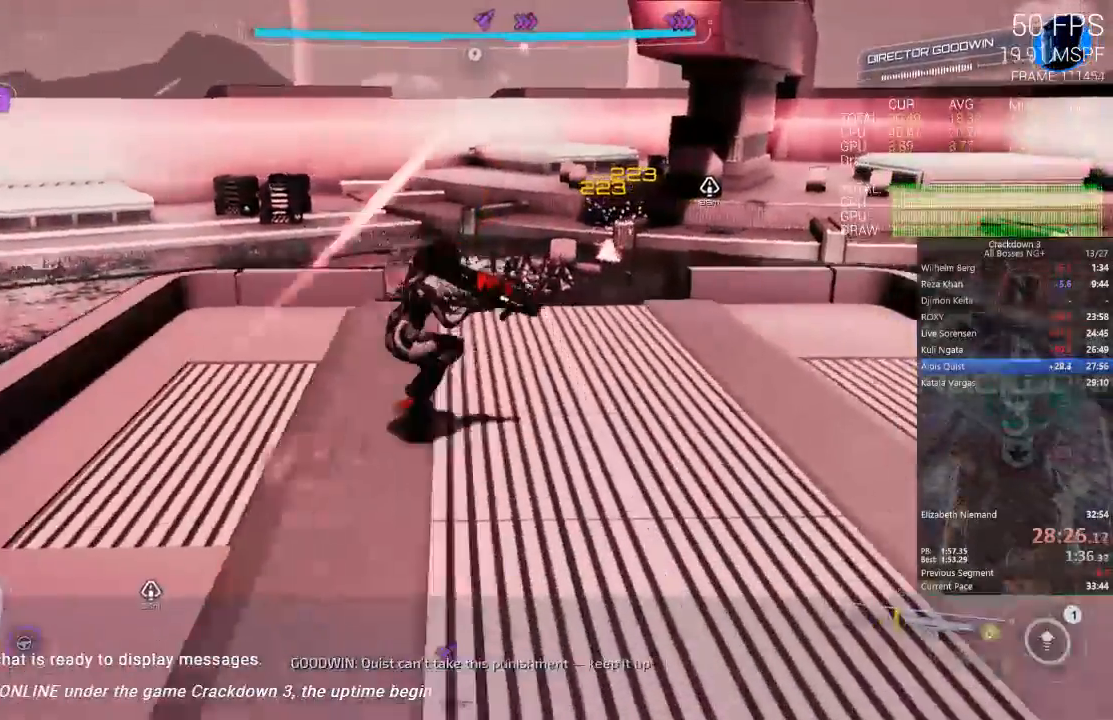
{"dt_ms": 500, "buttons": [], "left_stick": "center", "right_stick": "center", "events": [[17, "left_stick", "down"], [17, "right_stick", "left"], [250, "left_stick", "right"], [450, "left_stick", "center"], [483, "right_stick", "center"]]}
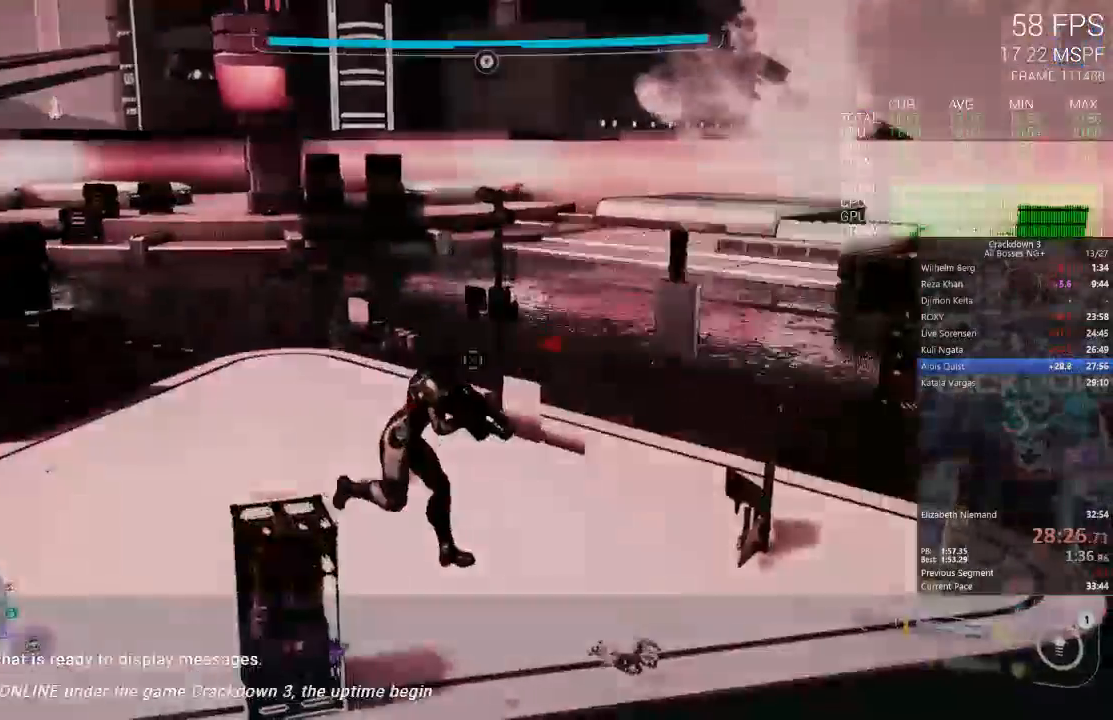
{"dt_ms": 500, "buttons": [], "left_stick": "center", "right_stick": "center", "events": []}
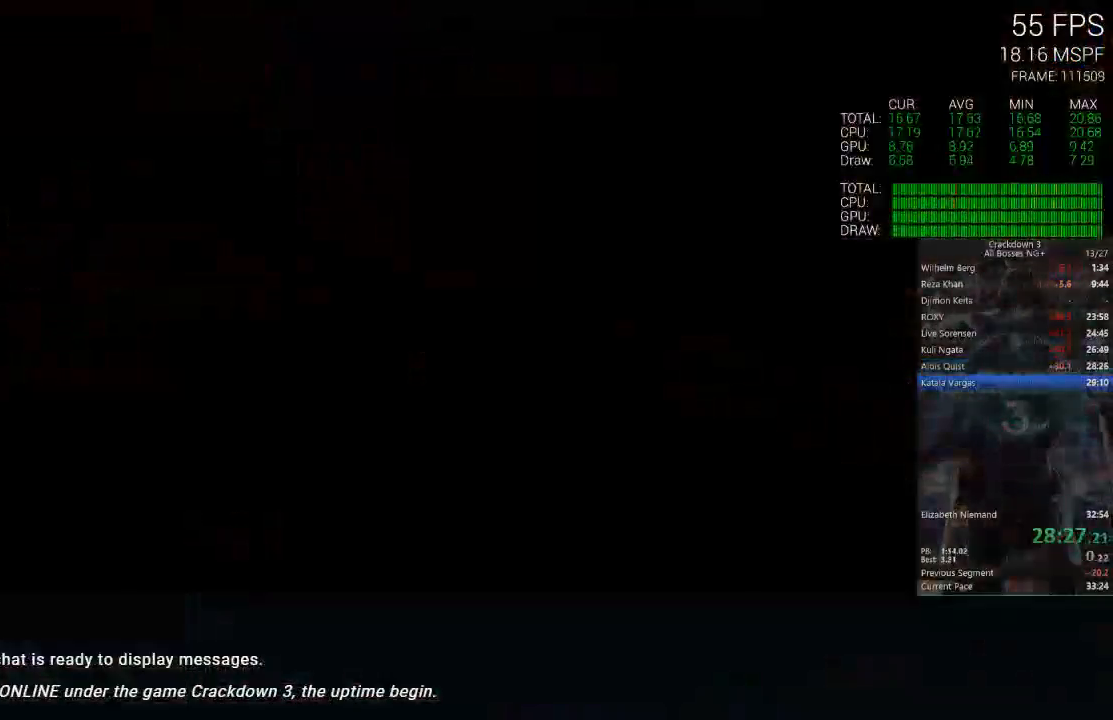
{"dt_ms": 500, "buttons": [], "left_stick": "center", "right_stick": "center", "events": []}
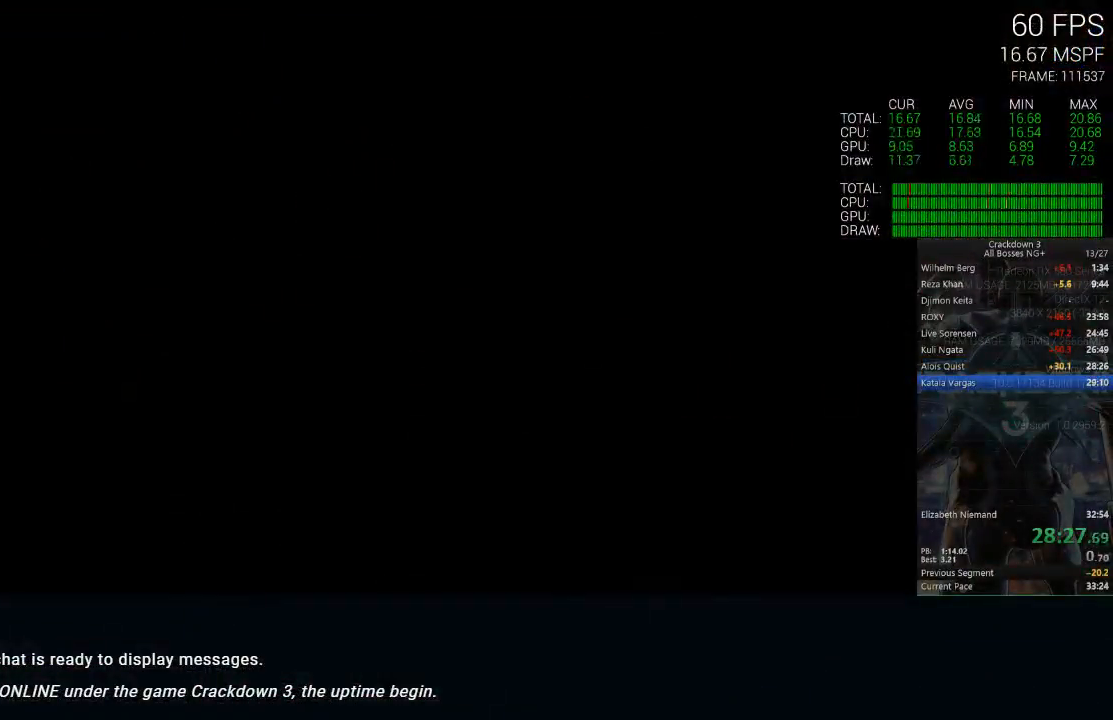
{"dt_ms": 500, "buttons": [], "left_stick": "center", "right_stick": "center"}
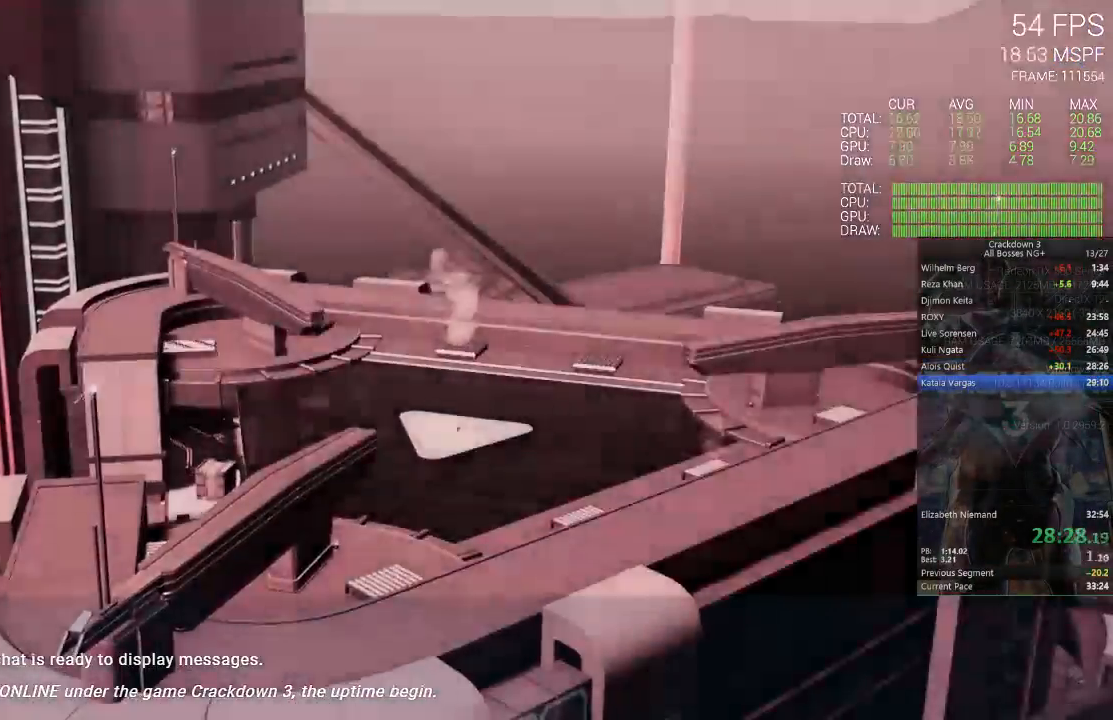
{"dt_ms": 500, "buttons": ["X"], "left_stick": "center", "right_stick": "center", "events": [[200, "X", "down"]]}
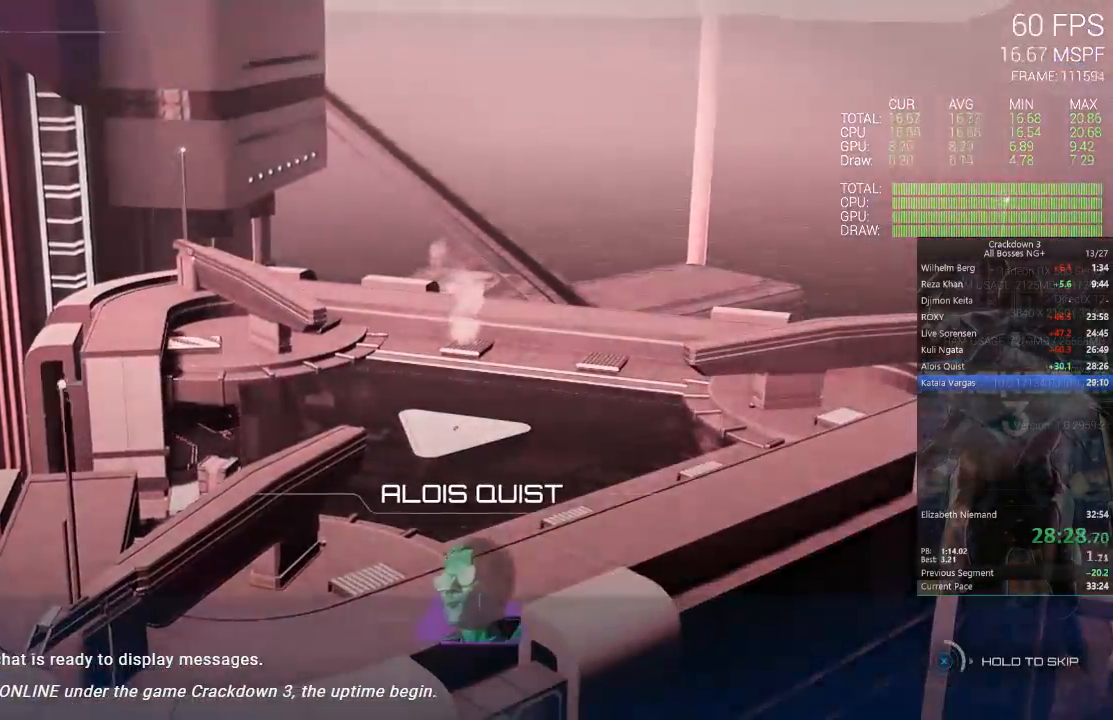
{"dt_ms": 500, "buttons": ["X"], "left_stick": "center", "right_stick": "center", "events": []}
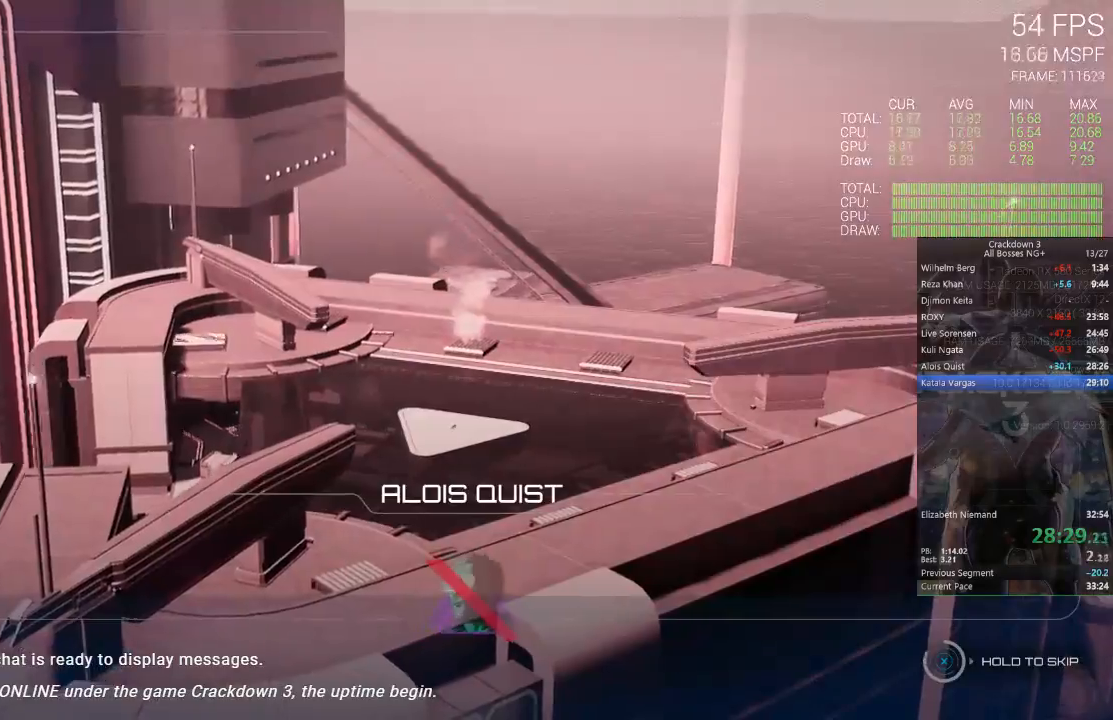
{"dt_ms": 500, "buttons": ["X"], "left_stick": "center", "right_stick": "center", "events": []}
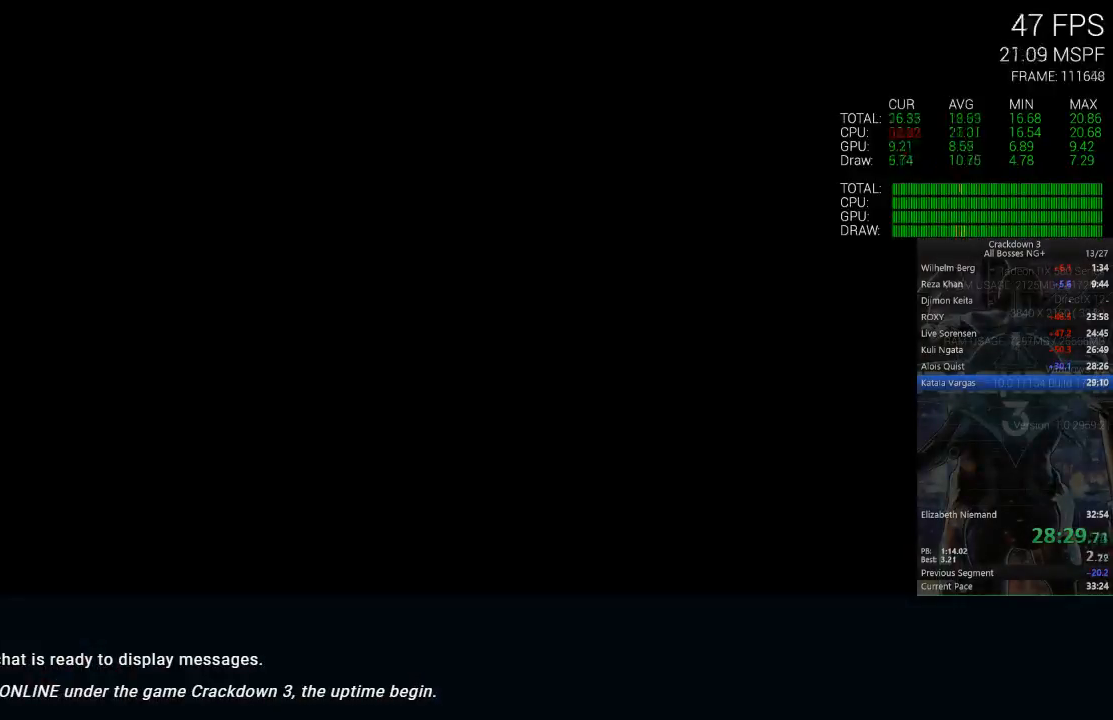
{"dt_ms": 500, "buttons": [], "left_stick": "center", "right_stick": "center", "events": [[250, "X", "up"]]}
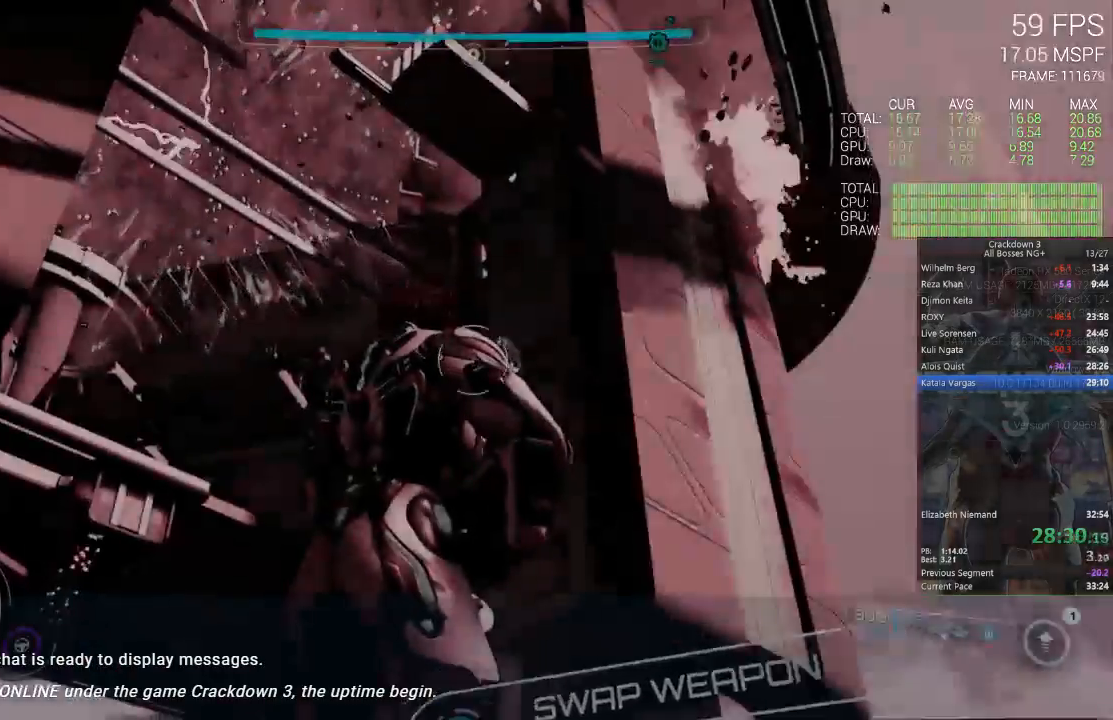
{"dt_ms": 500, "buttons": [], "left_stick": "center", "right_stick": "down-right", "events": [[33, "right_stick", "down-left"], [367, "right_stick", "down"], [483, "right_stick", "down-right"]]}
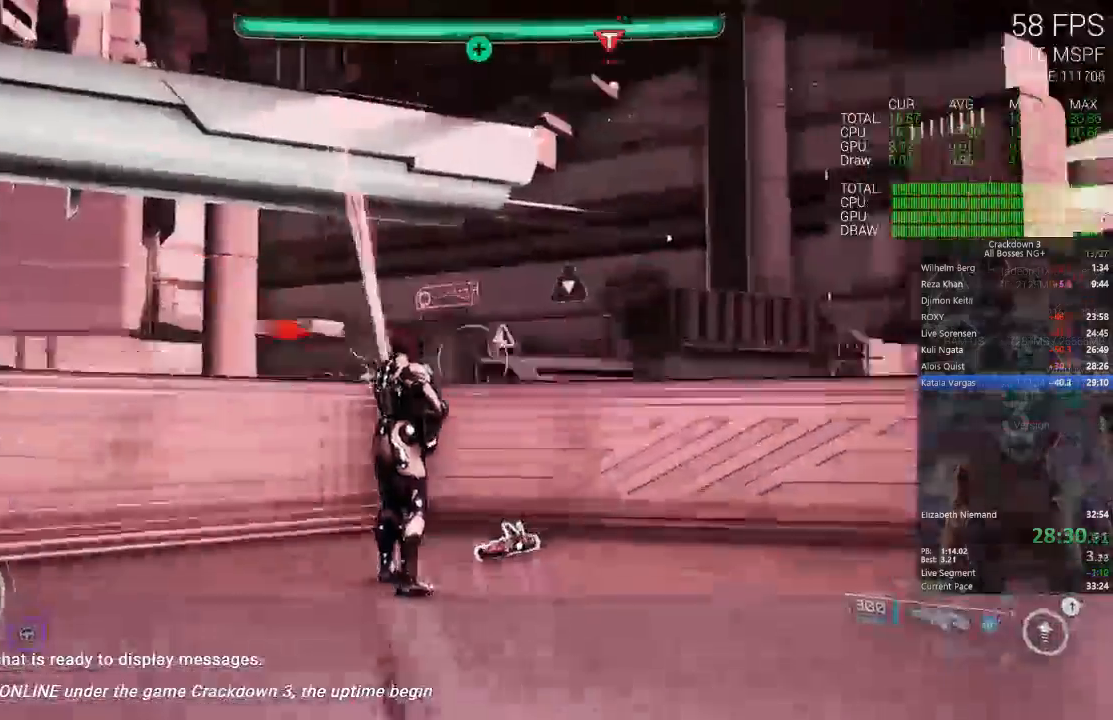
{"dt_ms": 500, "buttons": [], "left_stick": "center", "right_stick": "right"}
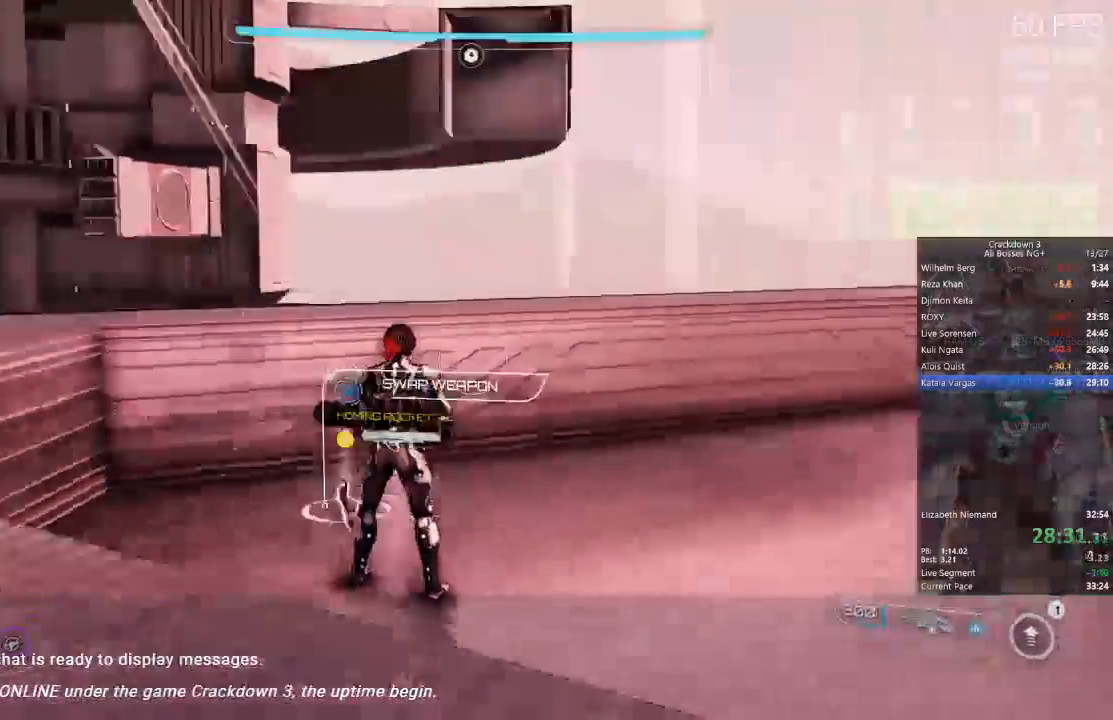
{"dt_ms": 500, "buttons": ["X"], "left_stick": "center", "right_stick": "center", "events": [[150, "left_stick", "down-left"], [150, "right_stick", "center"], [233, "left_stick", "center"], [417, "X", "down"]]}
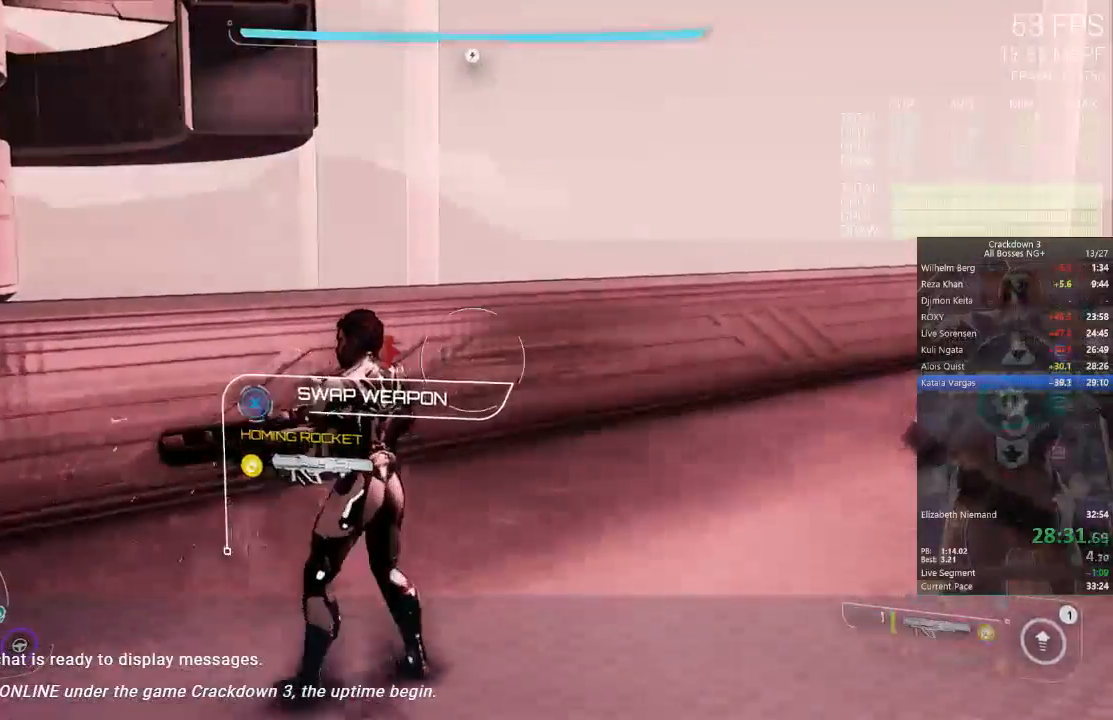
{"dt_ms": 500, "buttons": [], "left_stick": "center", "right_stick": "center", "events": [[367, "X", "up"]]}
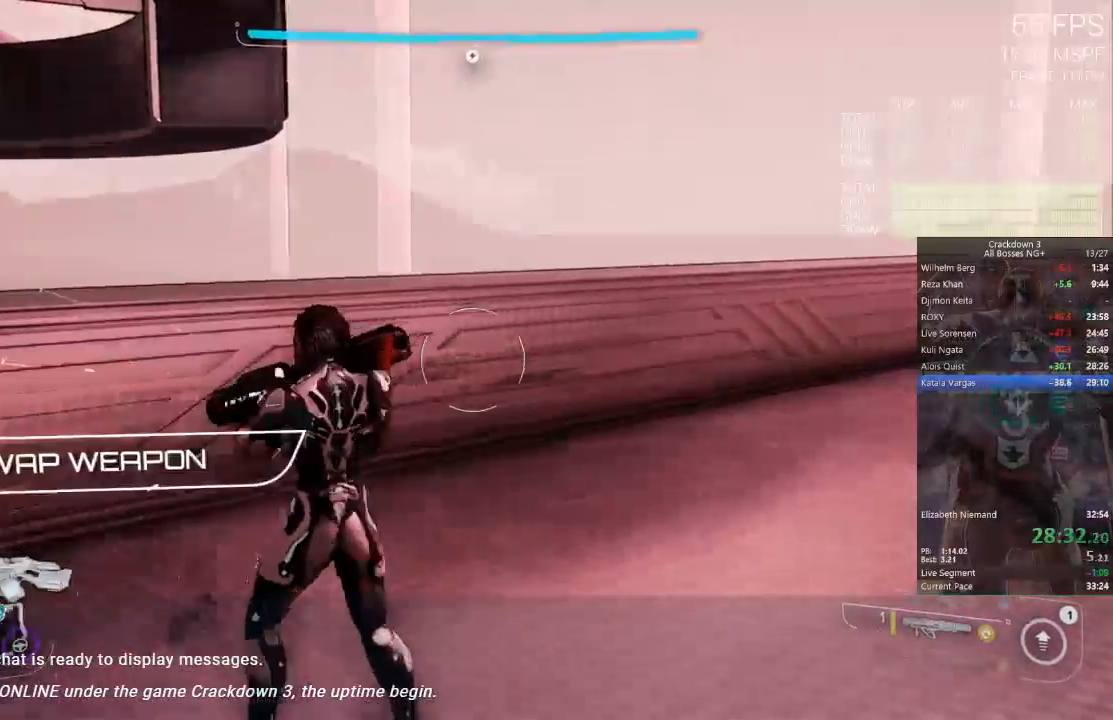
{"dt_ms": 1000, "buttons": [], "left_stick": "up-left", "right_stick": "center", "events": [[17, "left_stick", "up"], [17, "right_stick", "down-right"], [83, "right_stick", "right"], [250, "L2", "down"], [300, "L2", "up"], [317, "left_stick", "up-left"], [383, "right_stick", "center"], [500, "left_stick", "up"], [700, "right_stick", "down-right"], [817, "left_stick", "up-left"], [917, "right_stick", "center"]]}
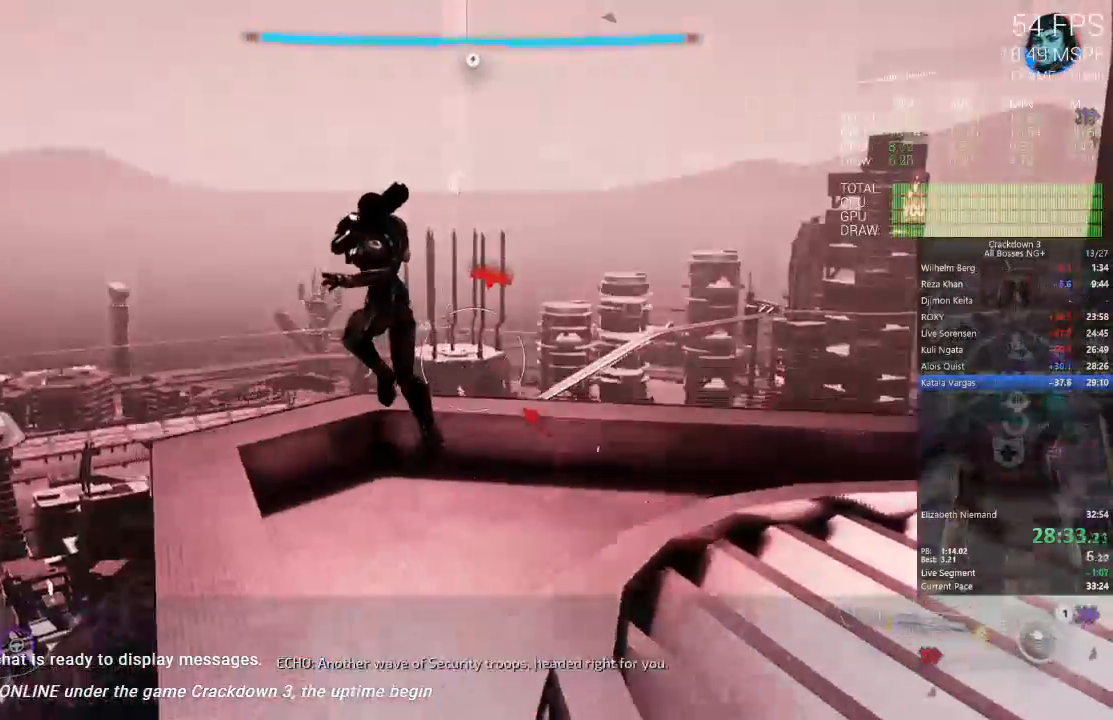
{"dt_ms": 500, "buttons": [], "left_stick": "up-right", "right_stick": "center", "events": [[167, "left_stick", "up"], [233, "right_stick", "right"], [400, "left_stick", "up-right"], [400, "right_stick", "center"]]}
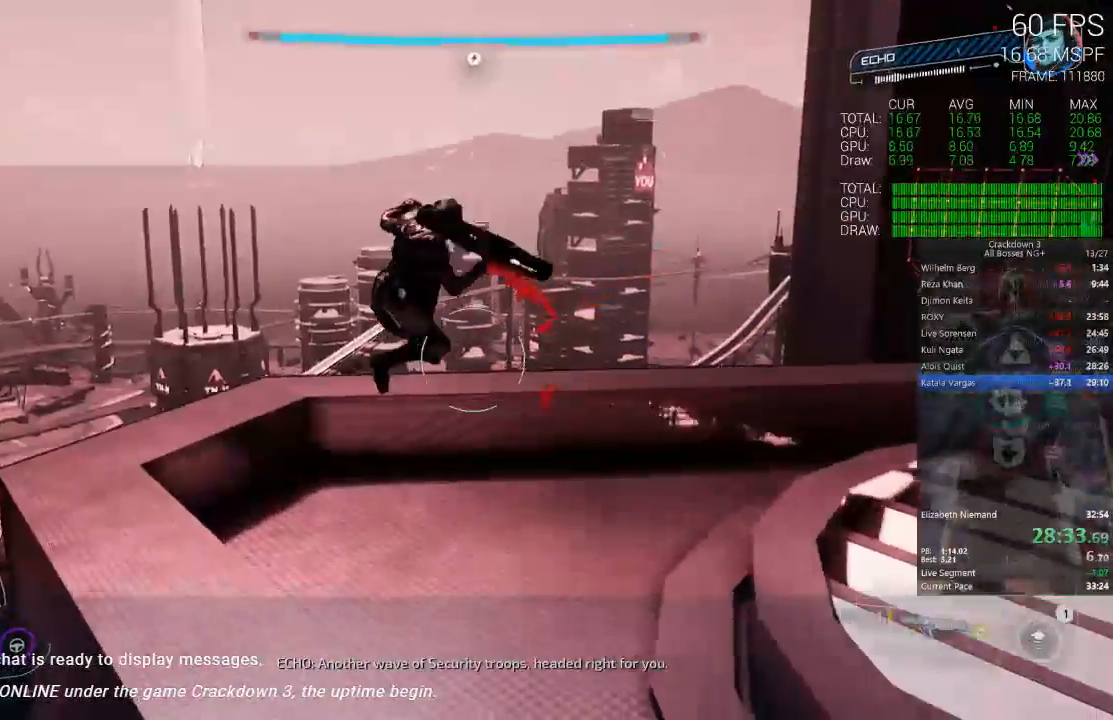
{"dt_ms": 1000, "buttons": [], "left_stick": "up", "right_stick": "center"}
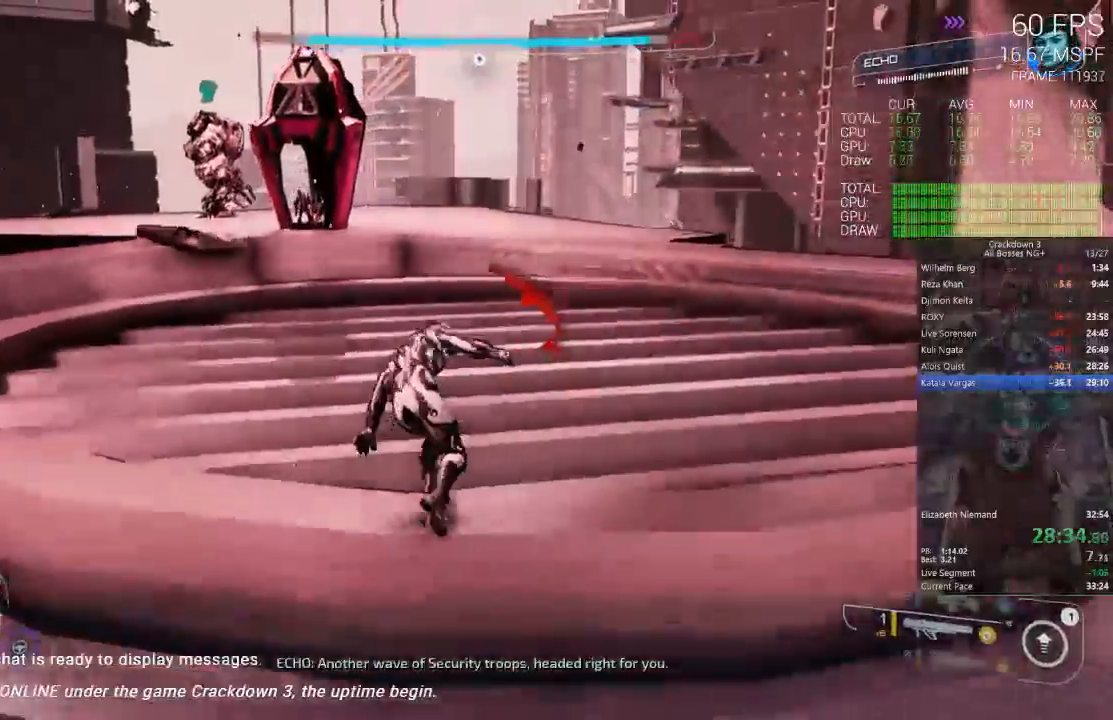
{"dt_ms": 1000, "buttons": [], "left_stick": "up-left", "right_stick": "center", "events": [[100, "left_stick", "up-right"], [267, "right_stick", "right"], [433, "left_stick", "up"], [467, "right_stick", "center"], [567, "A", "down"], [567, "left_stick", "up-left"], [667, "L3", "down"], [700, "A", "up"], [850, "L3", "up"]]}
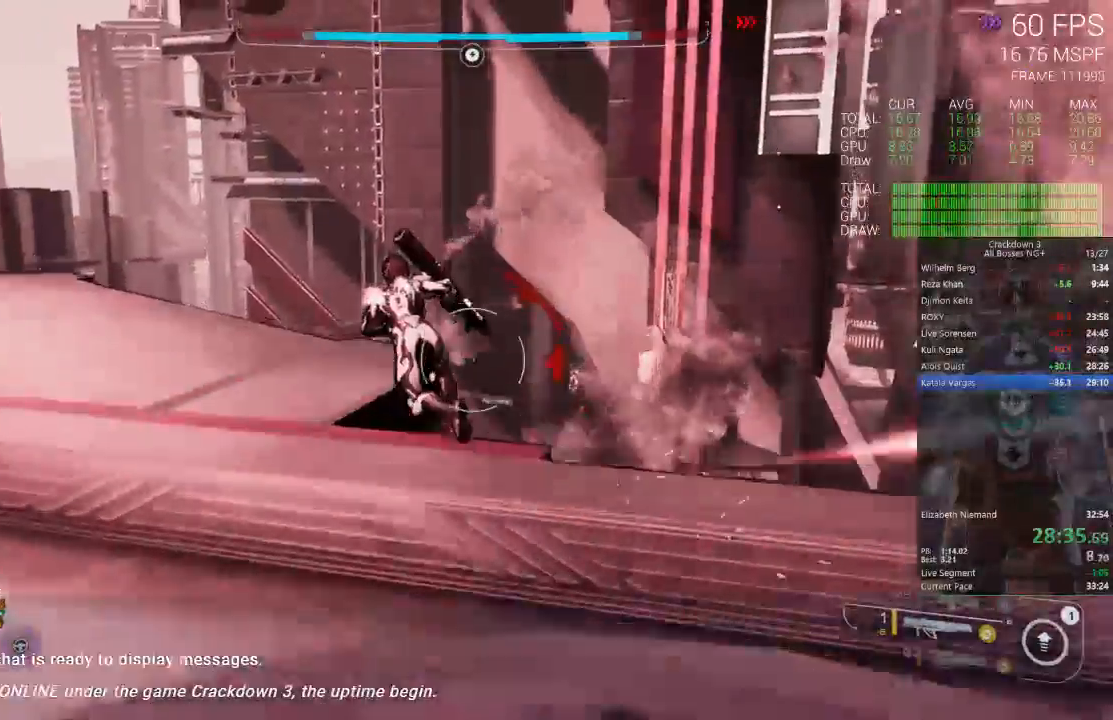
{"dt_ms": 500, "buttons": [], "left_stick": "up-left", "right_stick": "center", "events": [[117, "left_stick", "up"], [150, "right_stick", "right"], [350, "right_stick", "center"], [367, "left_stick", "up-left"]]}
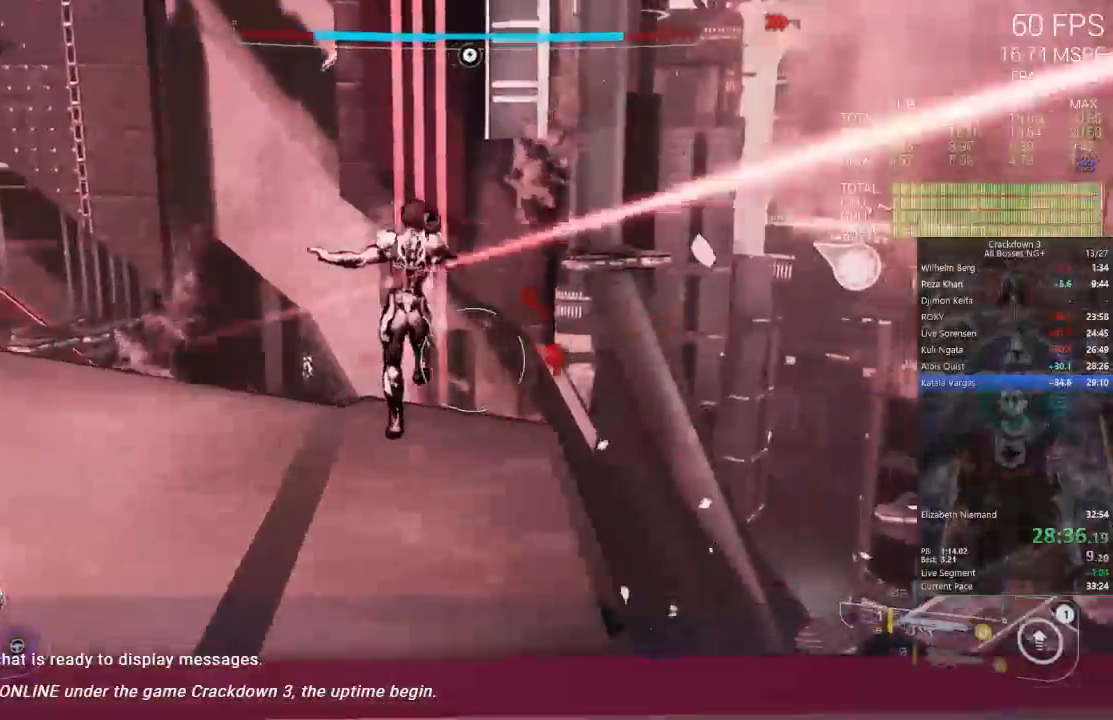
{"dt_ms": 500, "buttons": [], "left_stick": "up", "right_stick": "down-right", "events": [[17, "right_stick", "right"], [67, "right_stick", "down-right"], [317, "right_stick", "center"], [333, "left_stick", "up"], [417, "right_stick", "down-right"]]}